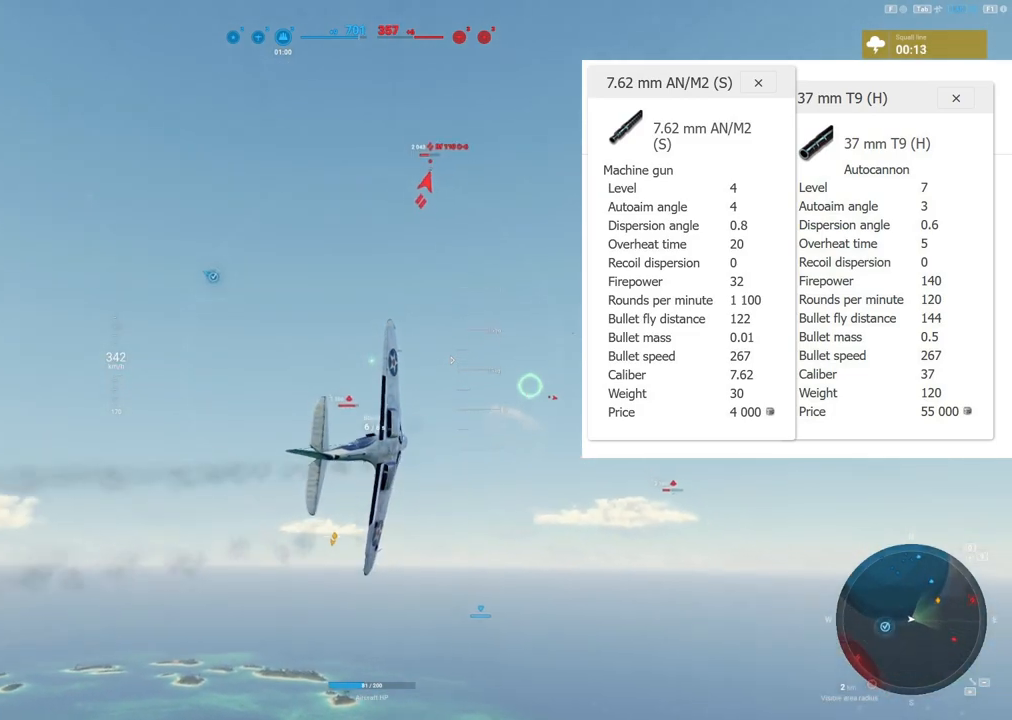
Gameplay with keyboard and mouse; each line is a JSON object with the keys and mouse buttons held at the frame after it. "events" lists presses ("down") and releases ("up") of "1", "2", "3", "4", "5", "a", "alt", "c", "caps_lock", "ctrl", "d", "e", "f", "g", "q", "r", "s", "shift", "space", "t", "tab", "v", "w", "x", "z", "mouse_left", "mouse_wheel" and "mouse_right" between this image and that frame as [ms after this image, input, new state], when the widget could be followed in between. "mouse_left", "mouse_wheel", "mouse_right" = the "left", "wheel", "right" buttons of the "mouse" list. No other keys are recorded. "wheel" means that the mouse wheel is clicked or scrolled. Not read: mouse_move.
{"keys": ["shift"], "mouse": [], "events": []}
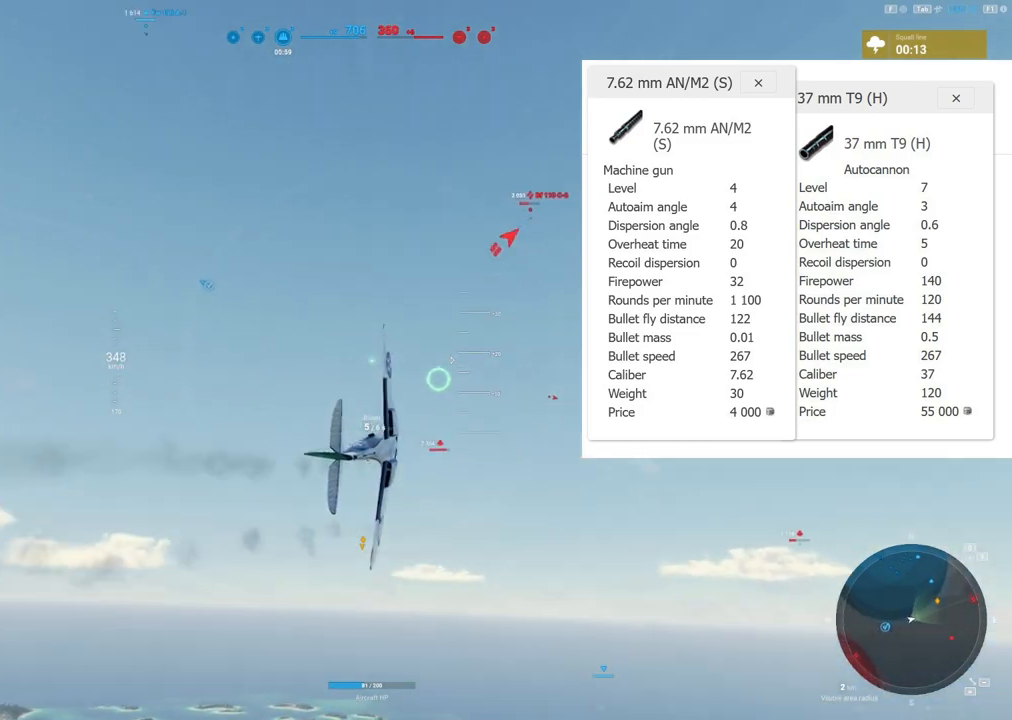
{"keys": ["d", "shift"], "mouse": [], "events": [[500, "d", "down"]]}
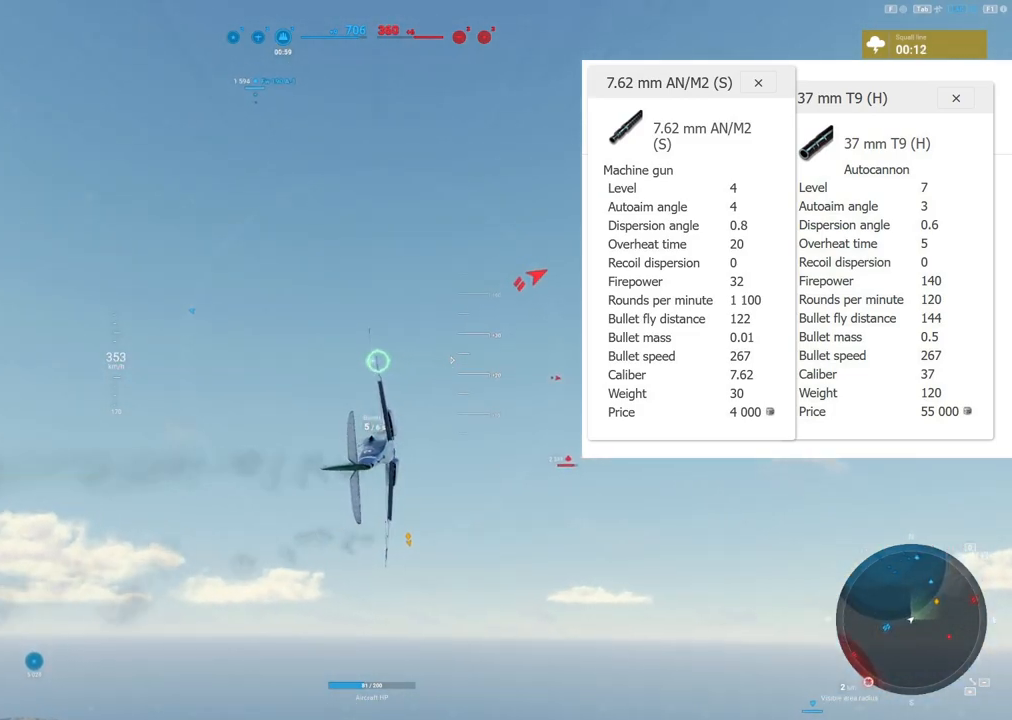
{"keys": ["d"], "mouse": [], "events": [[100, "shift", "up"]]}
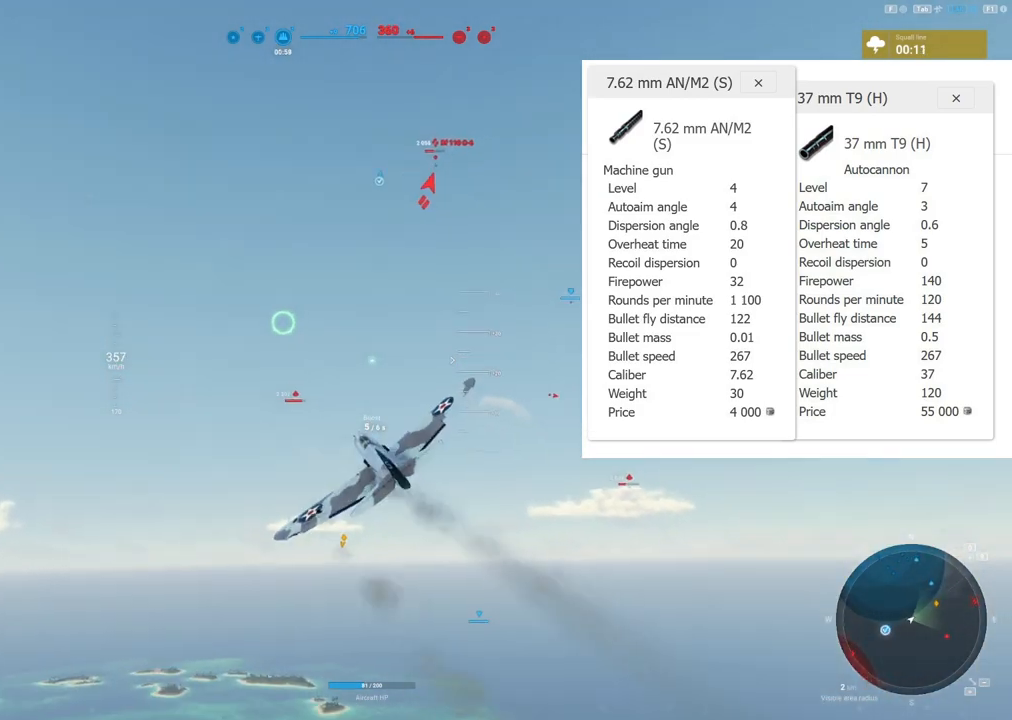
{"keys": ["d"], "mouse": [], "events": []}
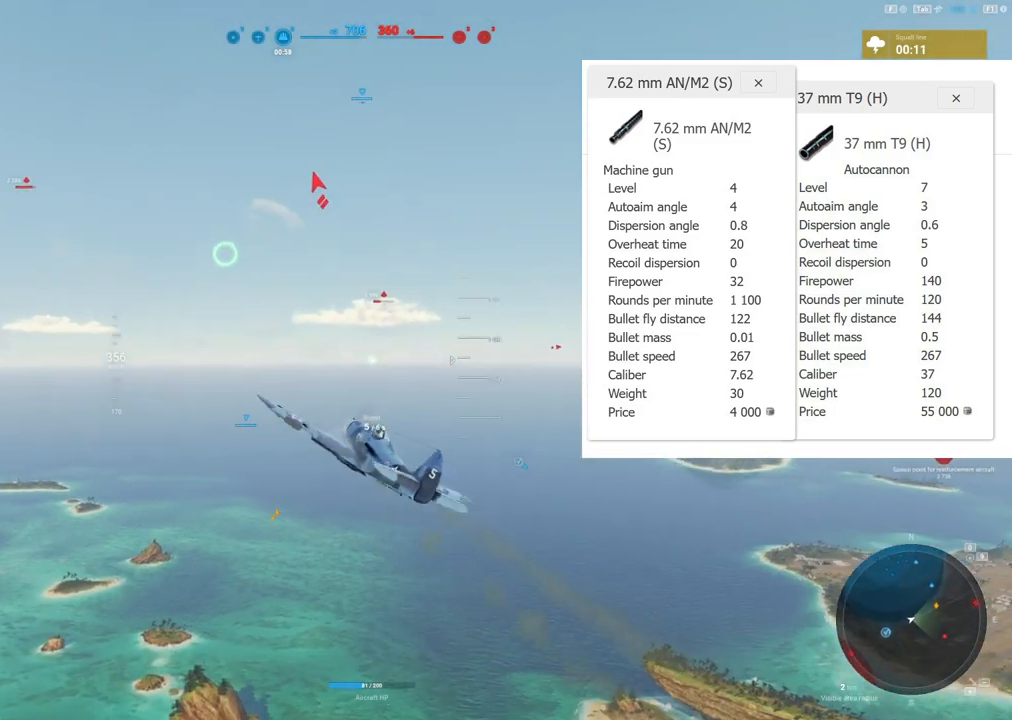
{"keys": [], "mouse": [], "events": [[417, "d", "up"]]}
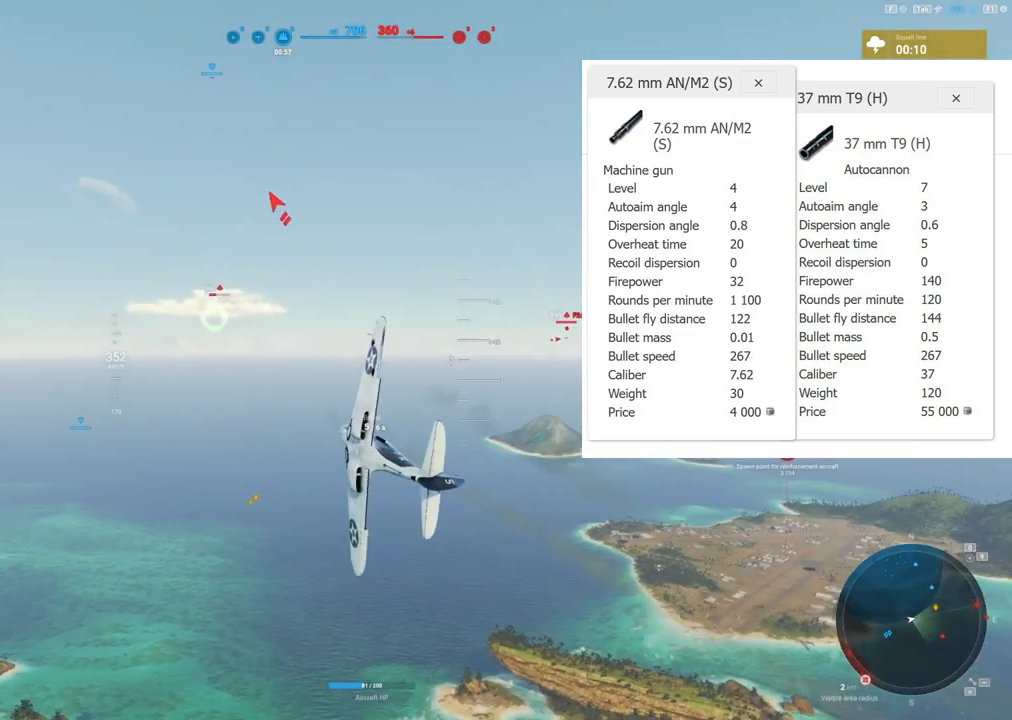
{"keys": ["a"], "mouse": [], "events": [[417, "a", "down"]]}
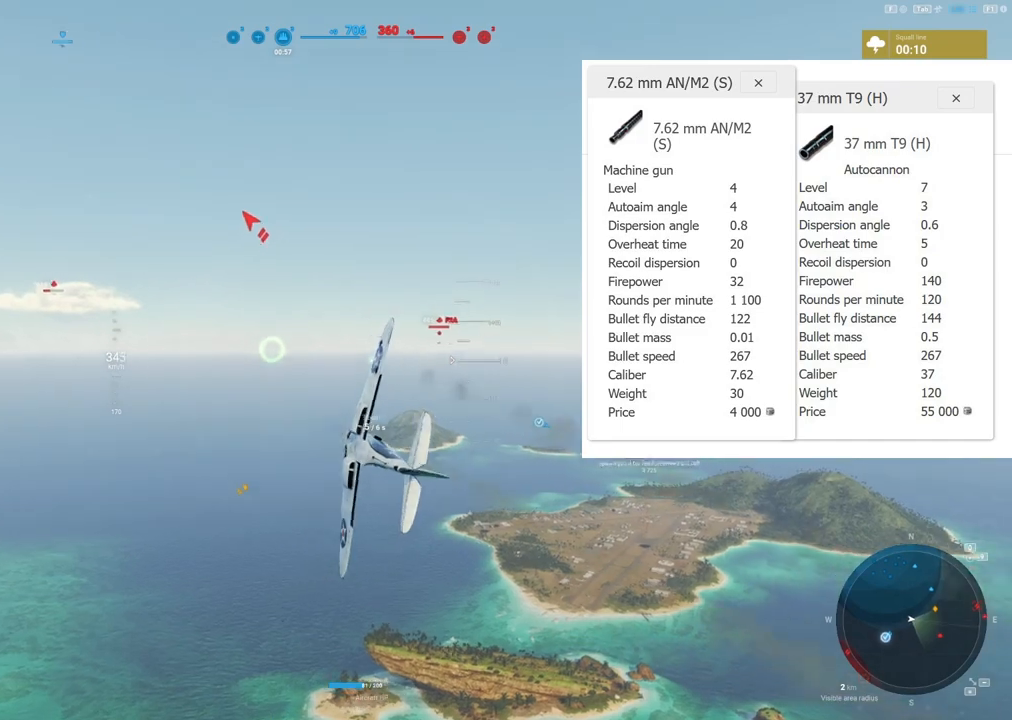
{"keys": [], "mouse": [], "events": [[217, "a", "up"]]}
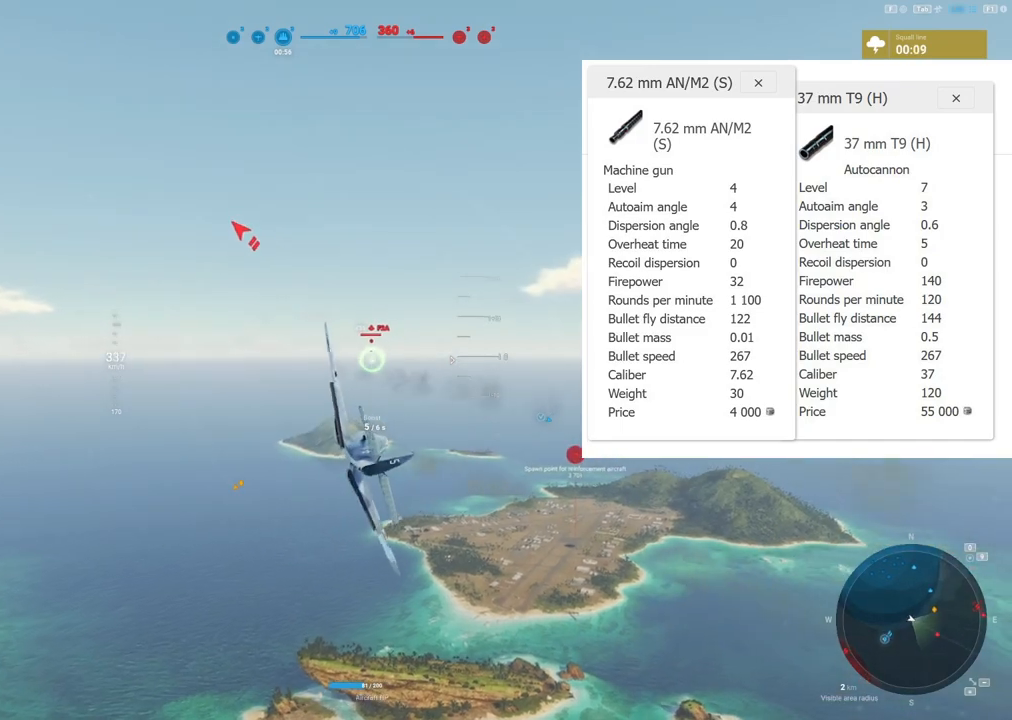
{"keys": [], "mouse": [], "events": []}
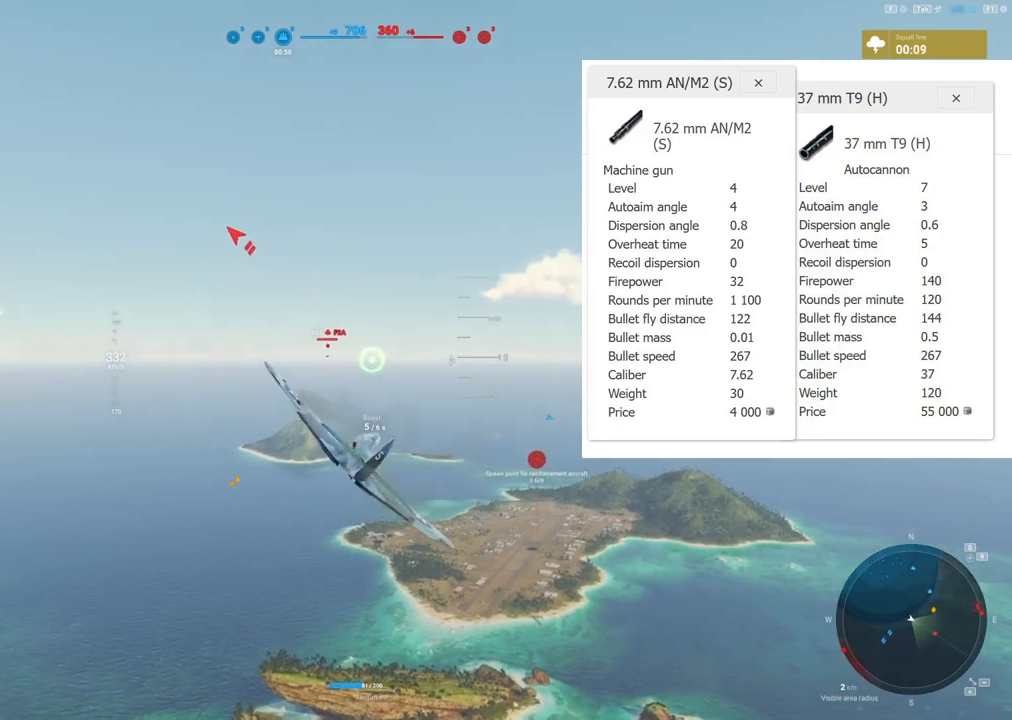
{"keys": [], "mouse": [], "events": []}
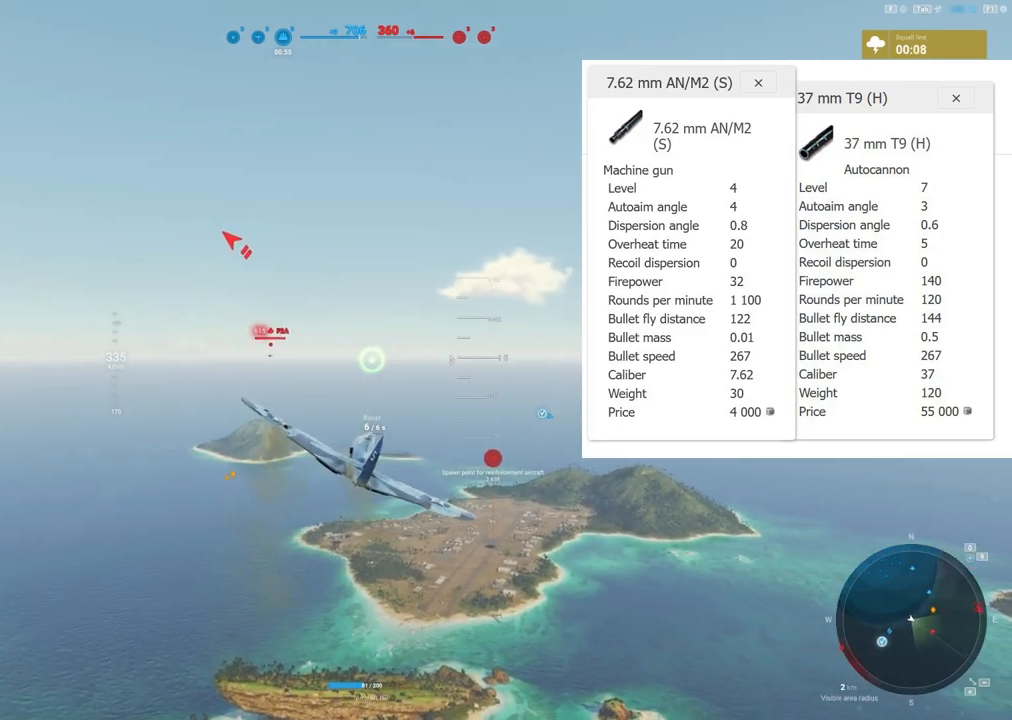
{"keys": [], "mouse": [], "events": [[200, "a", "down"], [450, "a", "up"]]}
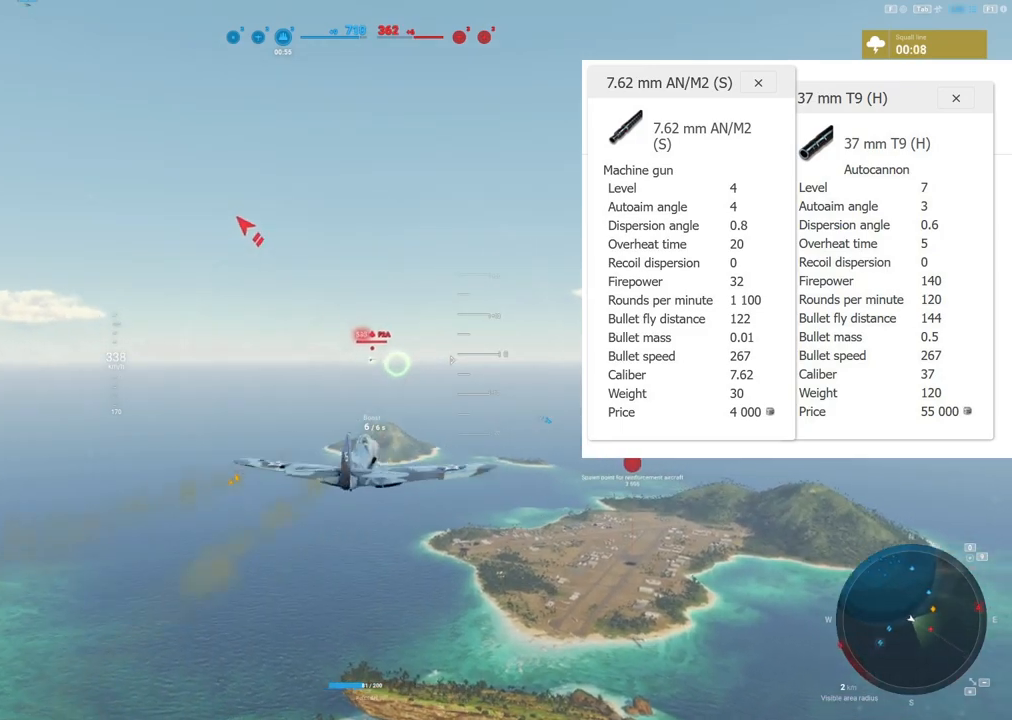
{"keys": [], "mouse": [], "events": []}
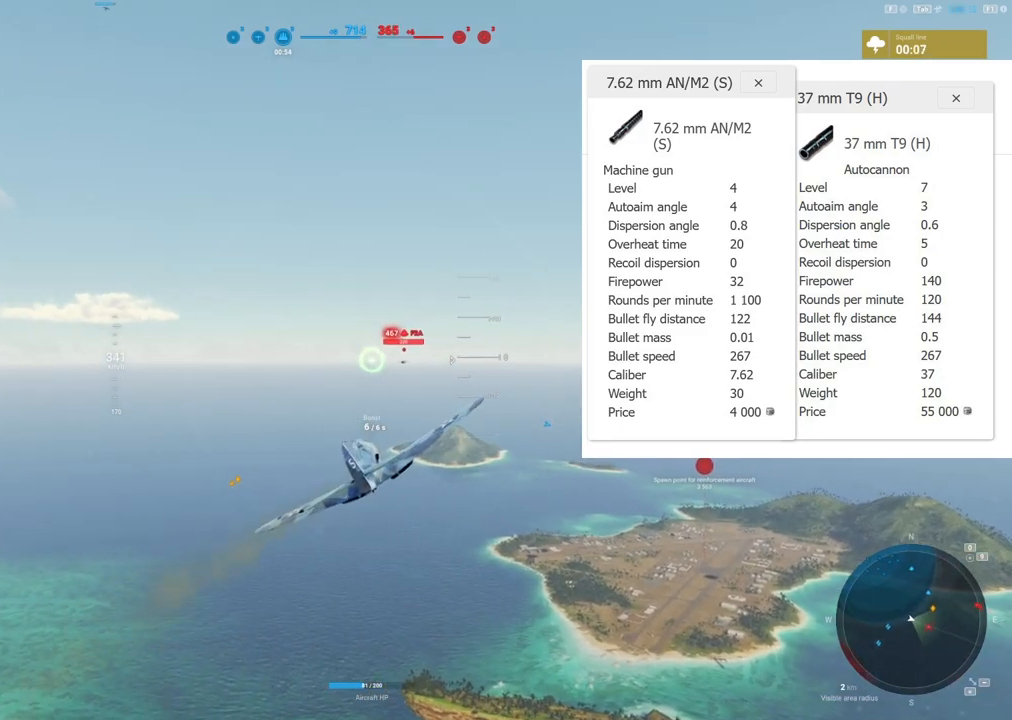
{"keys": ["a"], "mouse": ["left"], "events": [[250, "mouse_left", "down"], [383, "a", "down"]]}
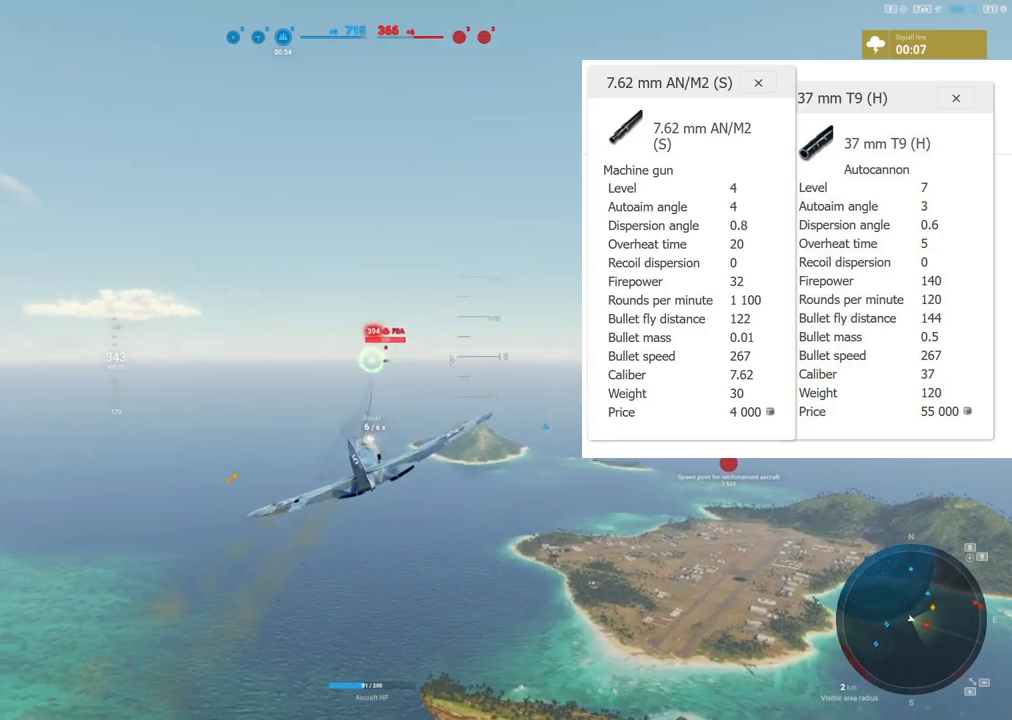
{"keys": [], "mouse": ["left"], "events": [[67, "a", "up"], [217, "a", "down"], [267, "a", "up"], [400, "a", "down"], [500, "a", "up"]]}
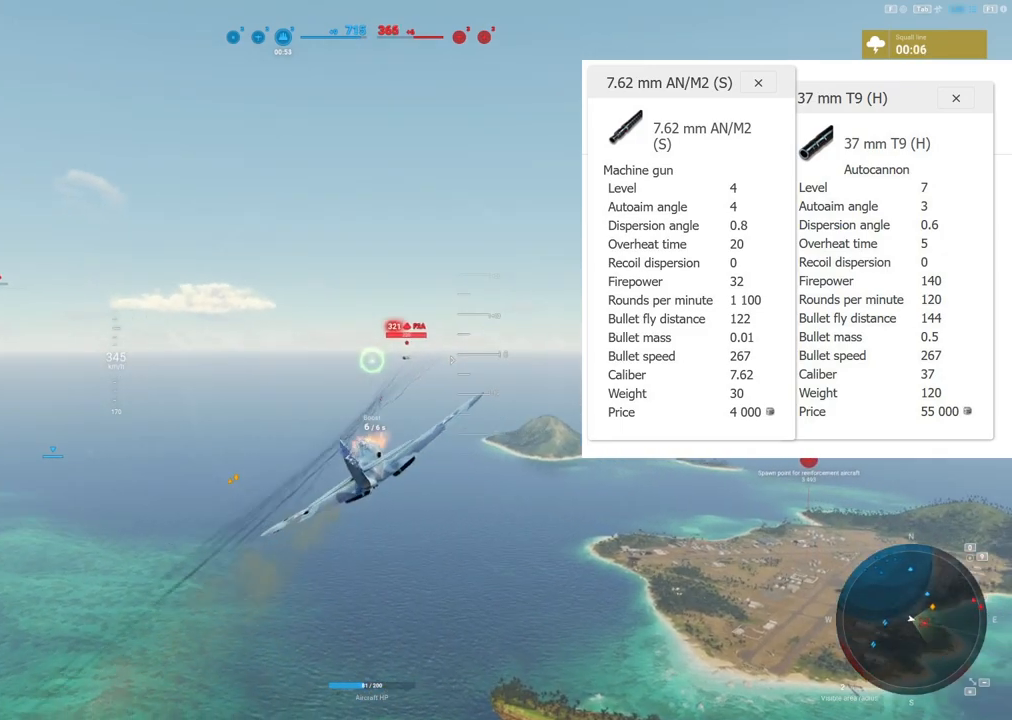
{"keys": [], "mouse": ["left"], "events": [[133, "a", "down"], [217, "a", "up"]]}
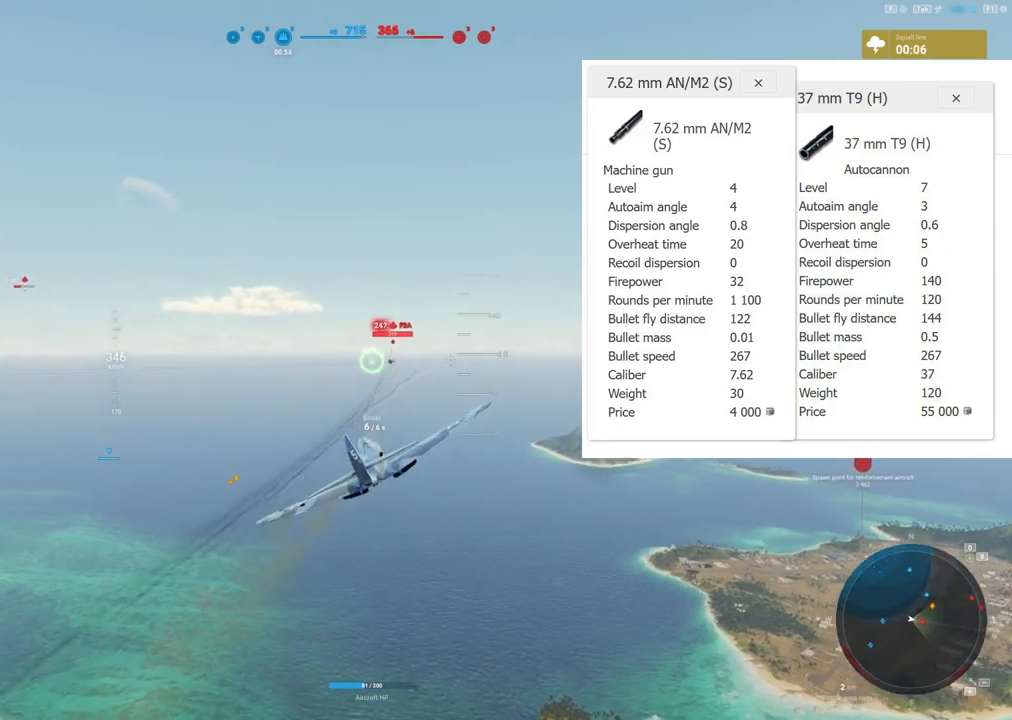
{"keys": ["s"], "mouse": [], "events": [[250, "s", "down"], [367, "mouse_left", "up"]]}
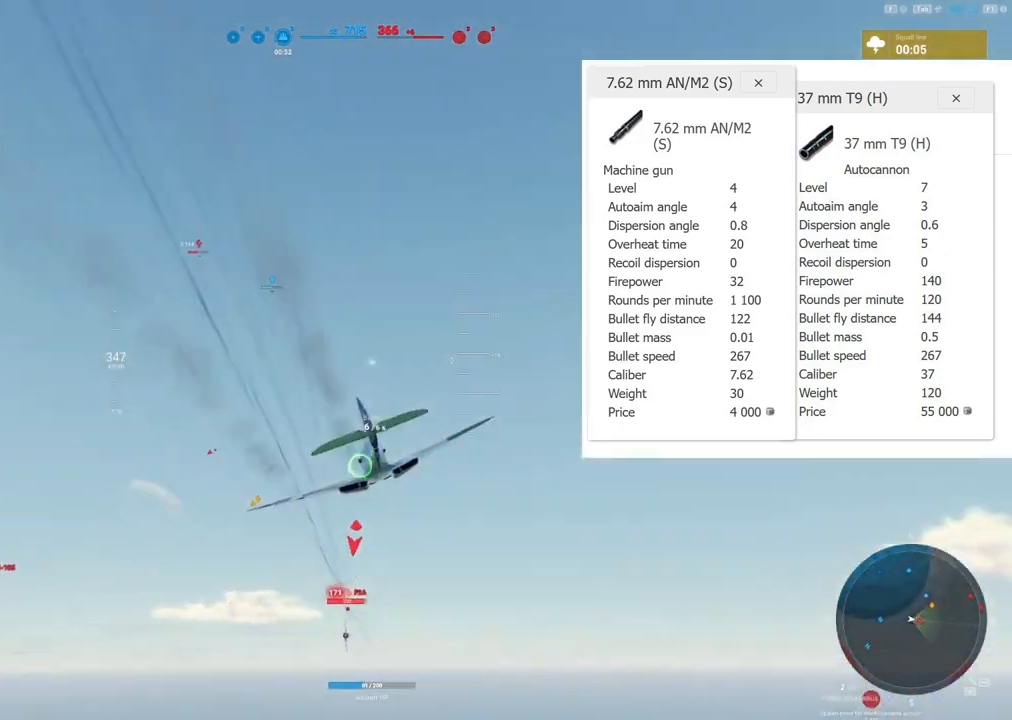
{"keys": ["q", "s"], "mouse": [], "events": [[350, "q", "down"]]}
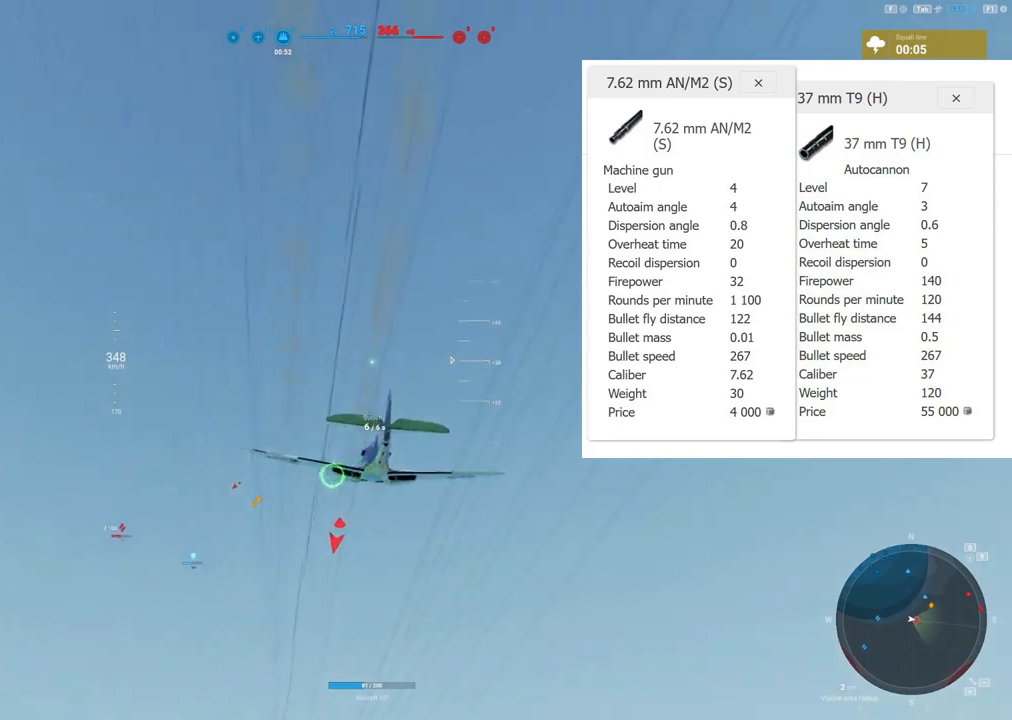
{"keys": ["q", "s"], "mouse": [], "events": []}
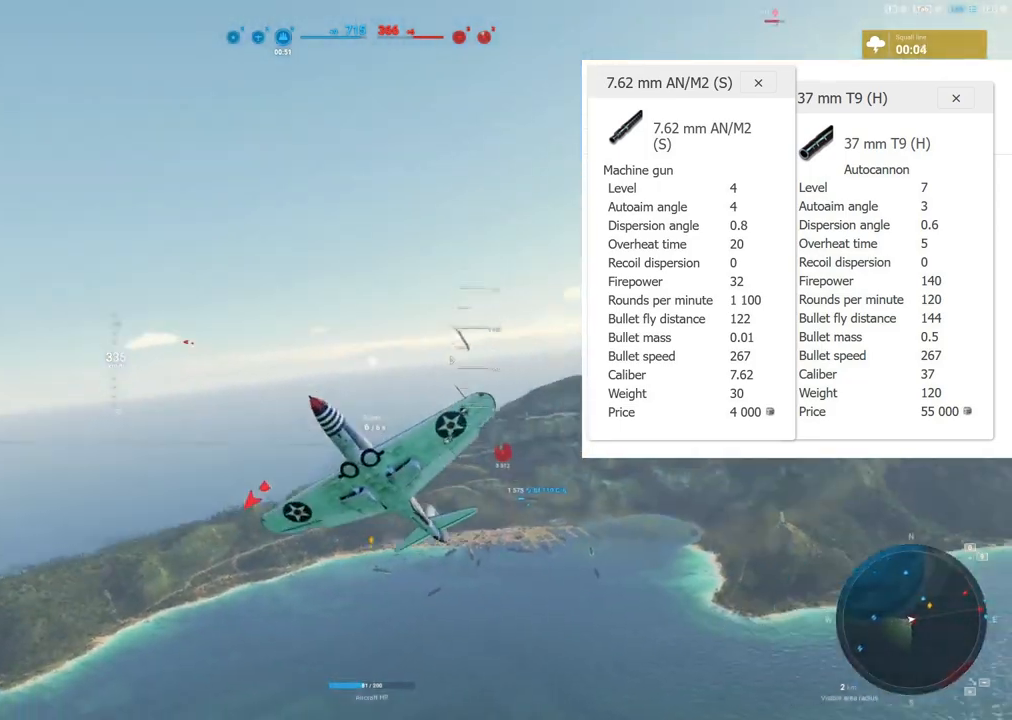
{"keys": ["q", "s"], "mouse": [], "events": []}
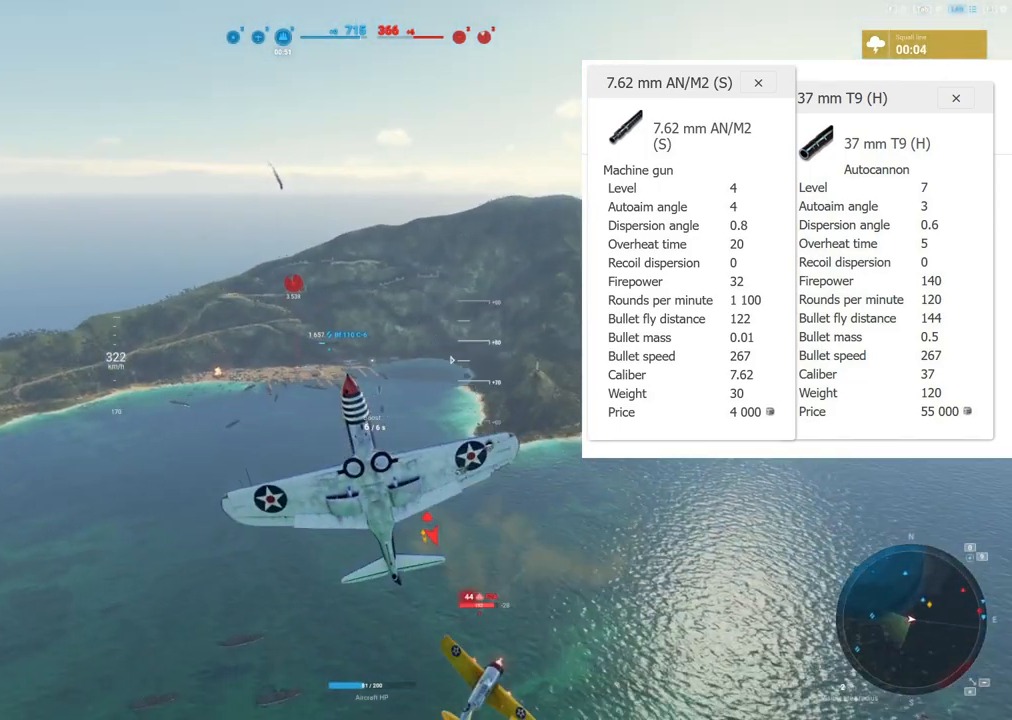
{"keys": ["q", "s"], "mouse": [], "events": []}
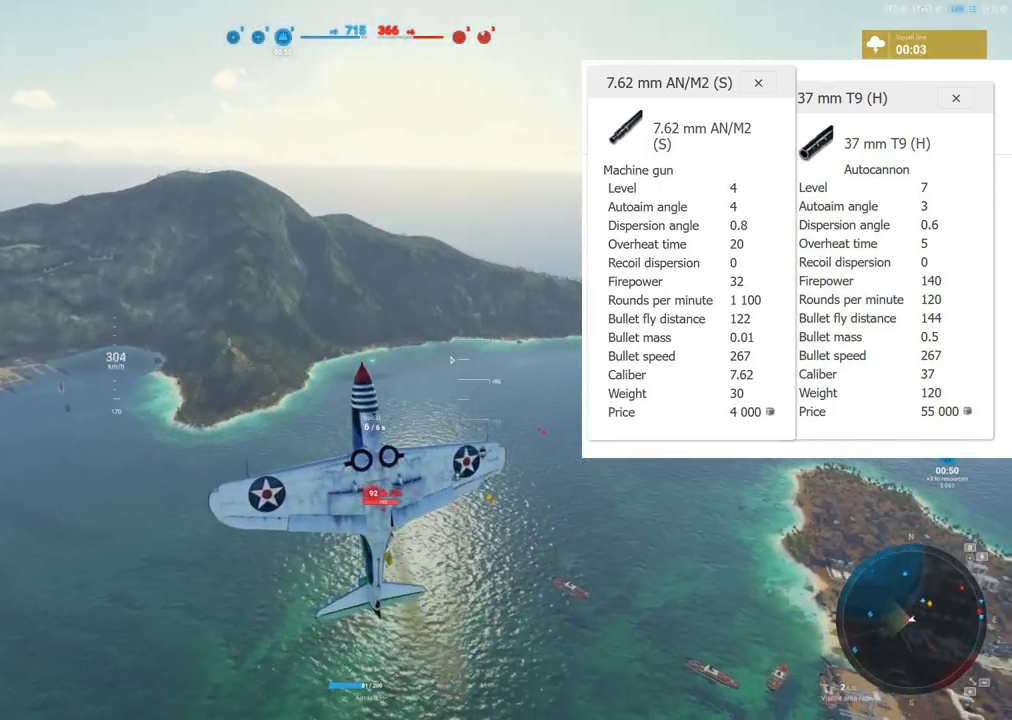
{"keys": ["q", "s", "shift"], "mouse": [], "events": [[83, "shift", "down"]]}
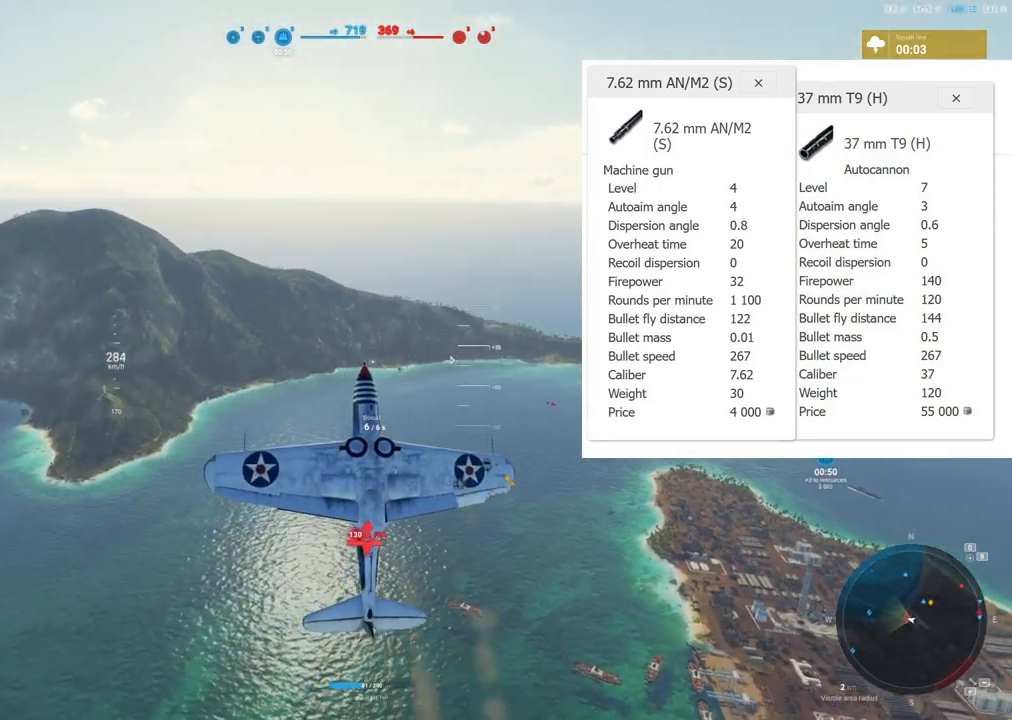
{"keys": ["s"], "mouse": [], "events": [[383, "q", "up"], [383, "shift", "up"]]}
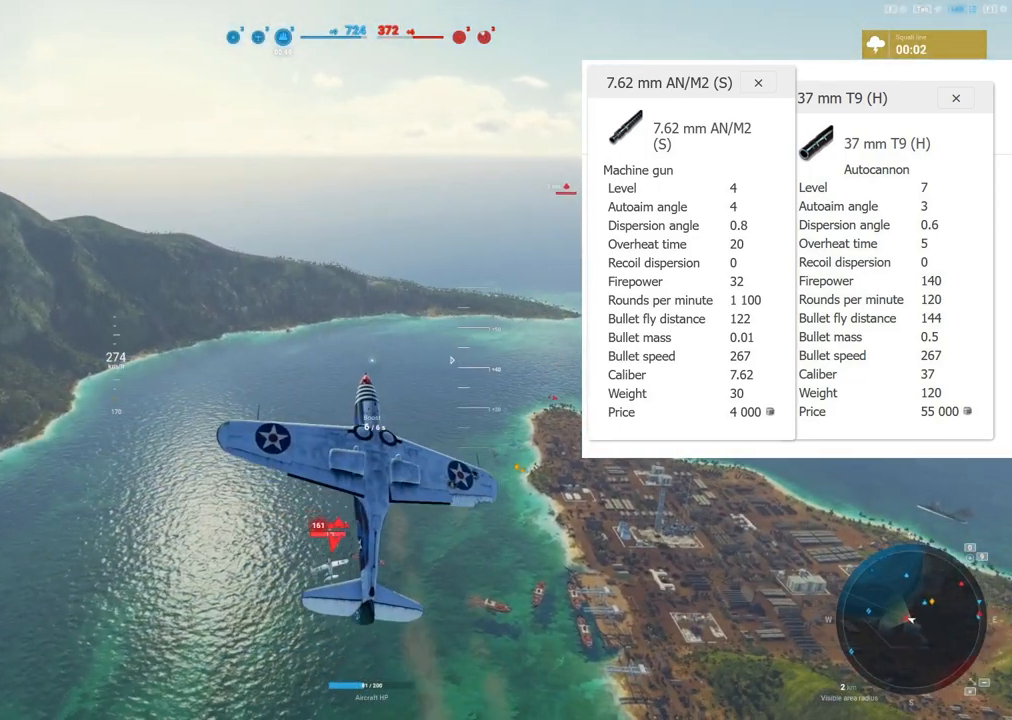
{"keys": [], "mouse": [], "events": [[400, "s", "up"]]}
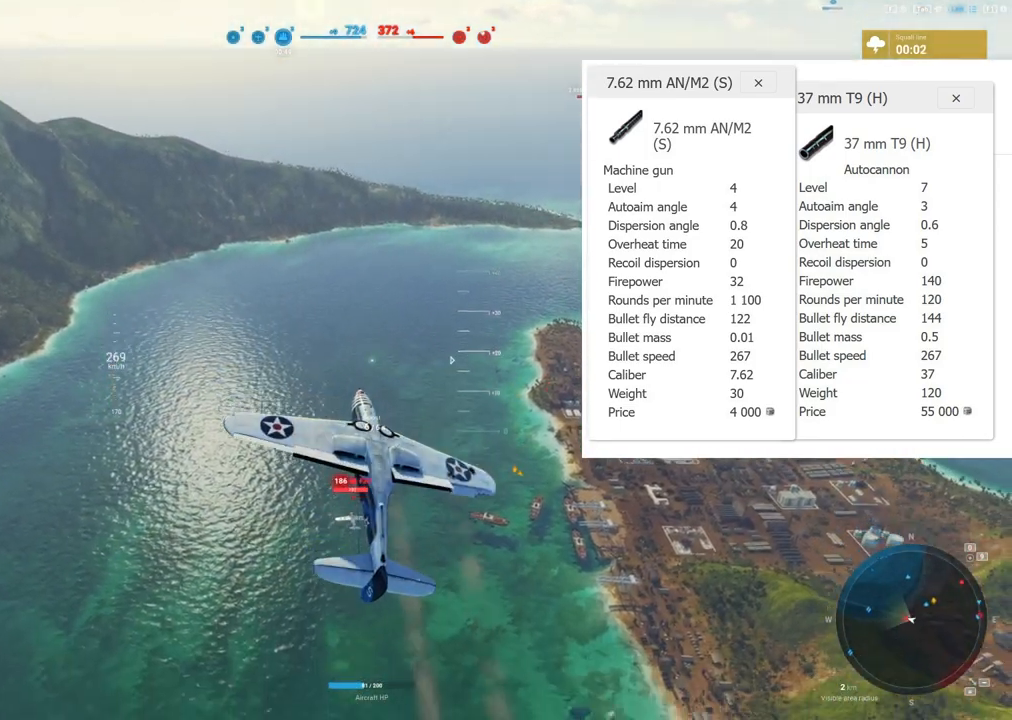
{"keys": [], "mouse": [], "events": []}
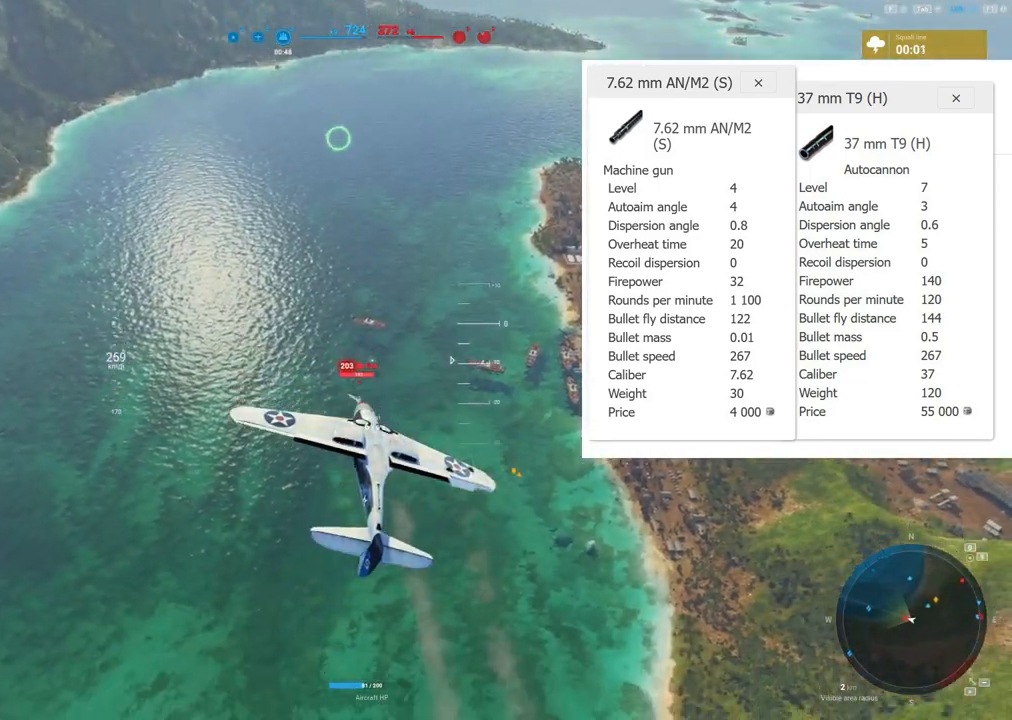
{"keys": [], "mouse": [], "events": []}
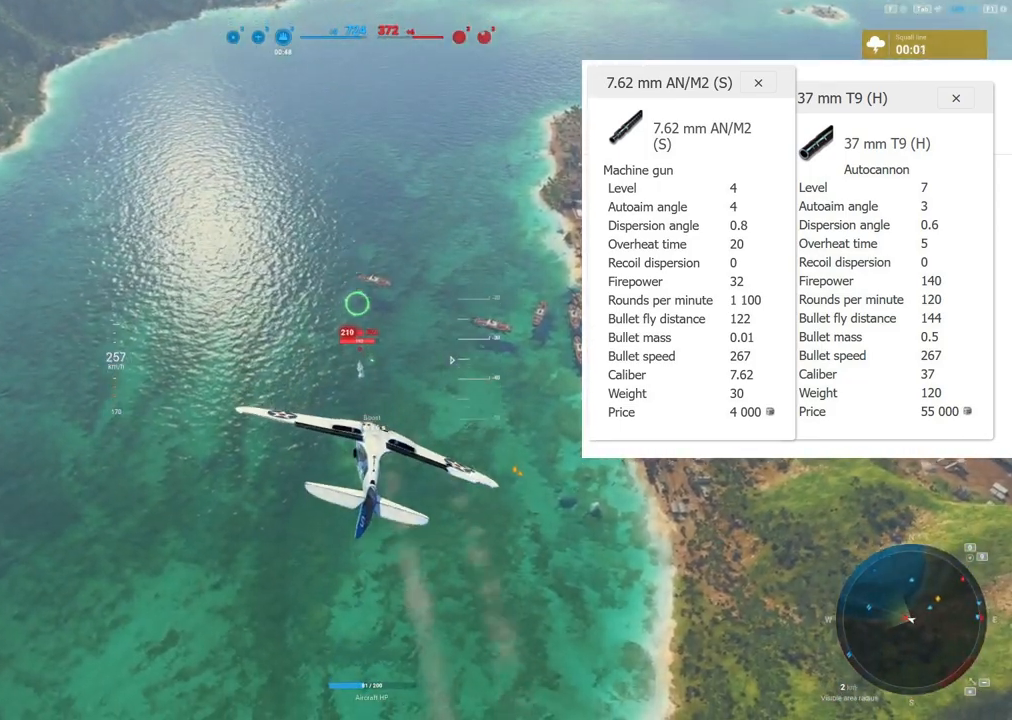
{"keys": ["d"], "mouse": ["left"], "events": [[217, "mouse_left", "down"], [250, "d", "down"]]}
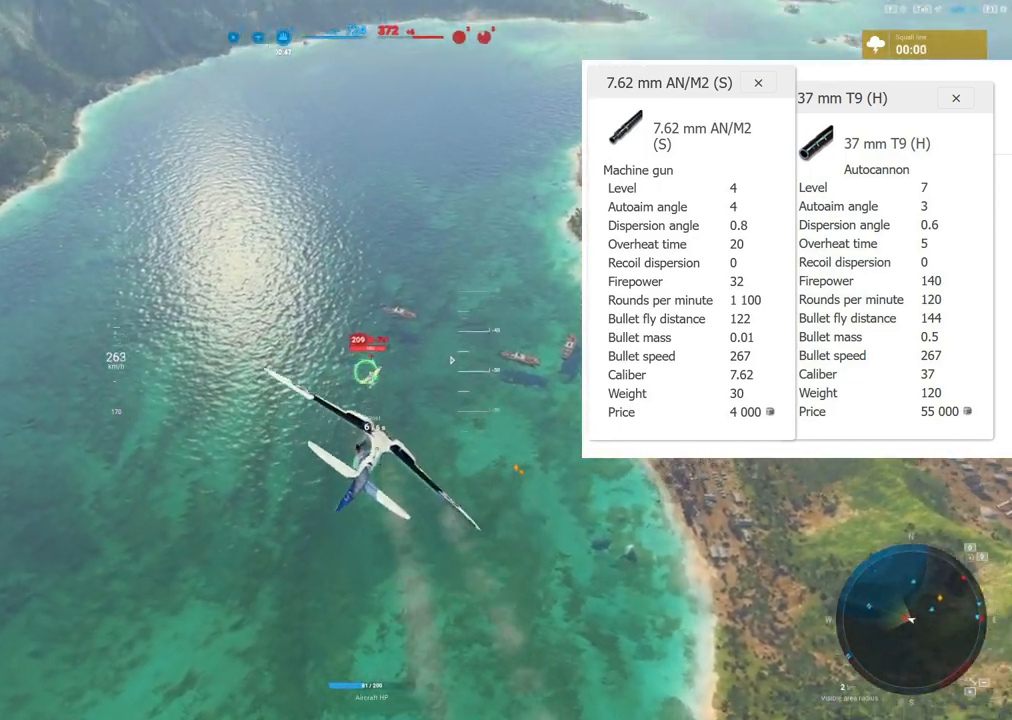
{"keys": ["d"], "mouse": ["left"], "events": []}
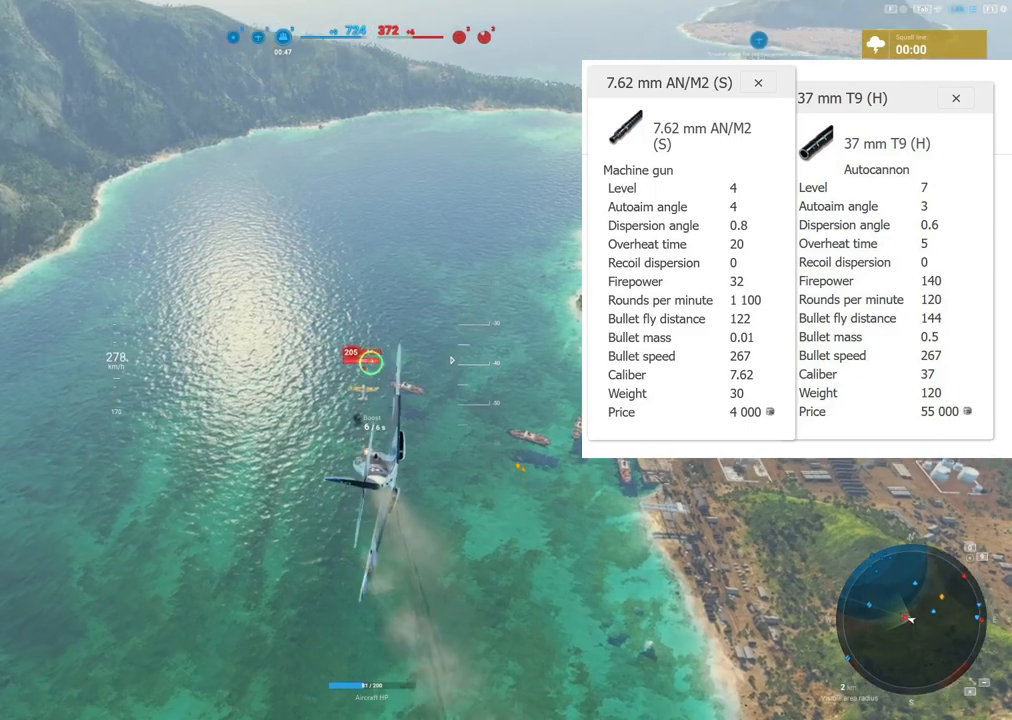
{"keys": [], "mouse": ["left"], "events": [[383, "d", "up"]]}
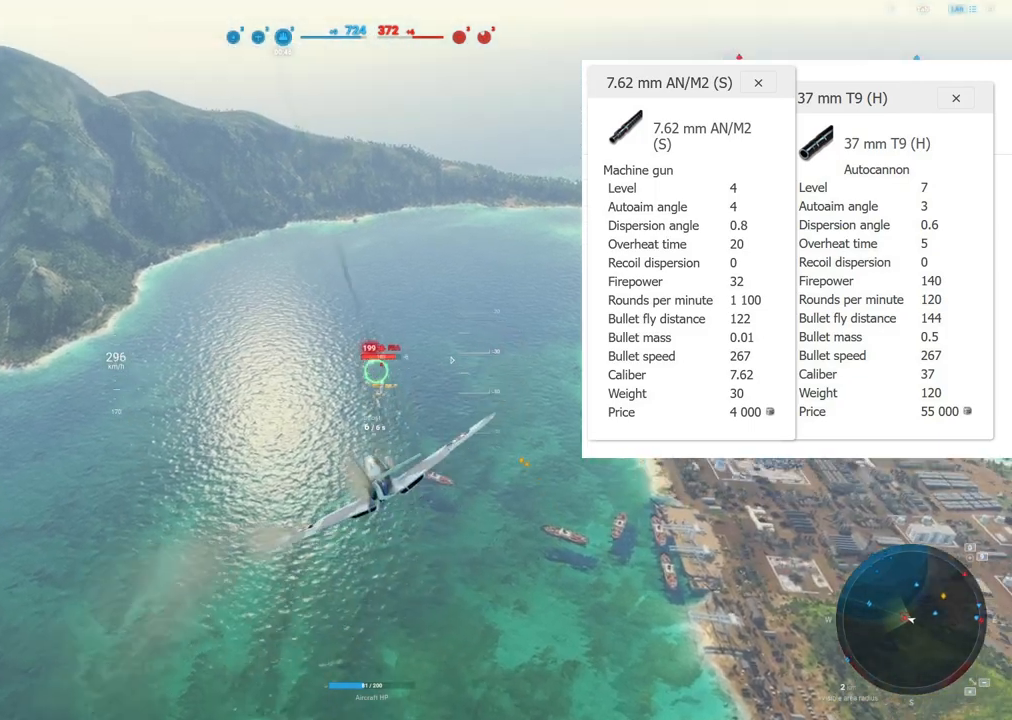
{"keys": [], "mouse": ["left"], "events": [[167, "d", "down"], [350, "d", "up"]]}
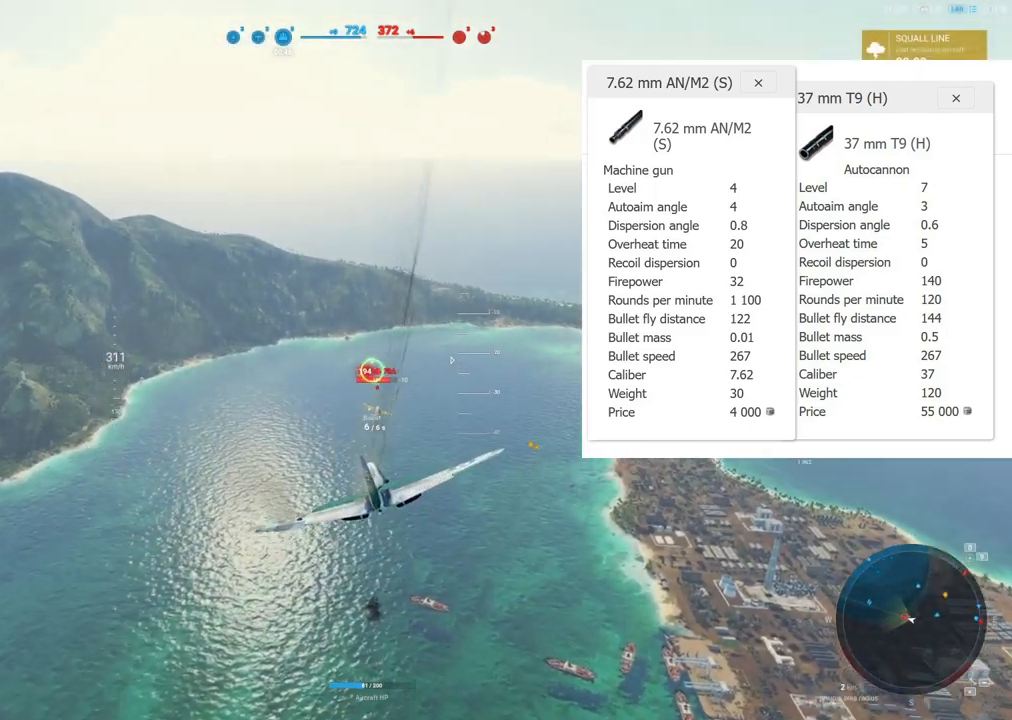
{"keys": [], "mouse": ["left"], "events": [[133, "d", "down"], [367, "d", "up"]]}